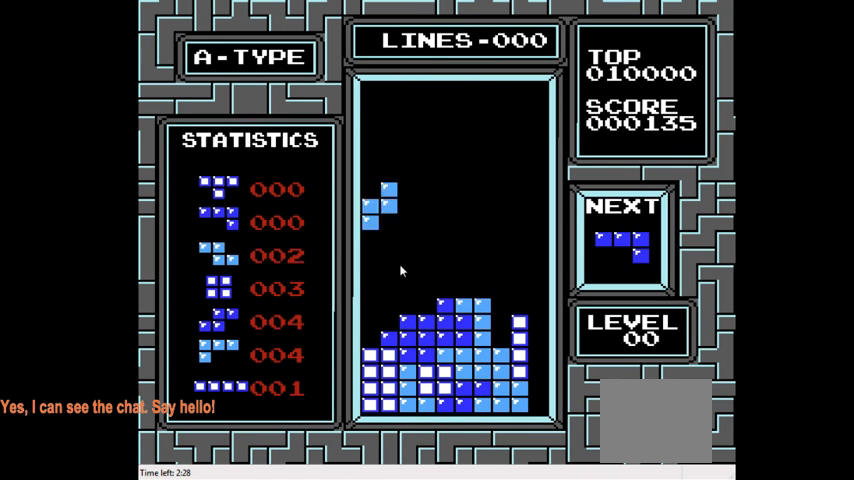
Gameplay with a controller (PlayStation layout); each line is a JSON object with the inputs held at the frame after it. "events" lists button and stick changes between this image and that frame as [ms after this image, input, new state], when the widget could be followed in between. Not read: L3 R3 left_stick.
{"buttons": [], "right_stick": "center", "events": [[433, "DPAD_DOWN", "up"]]}
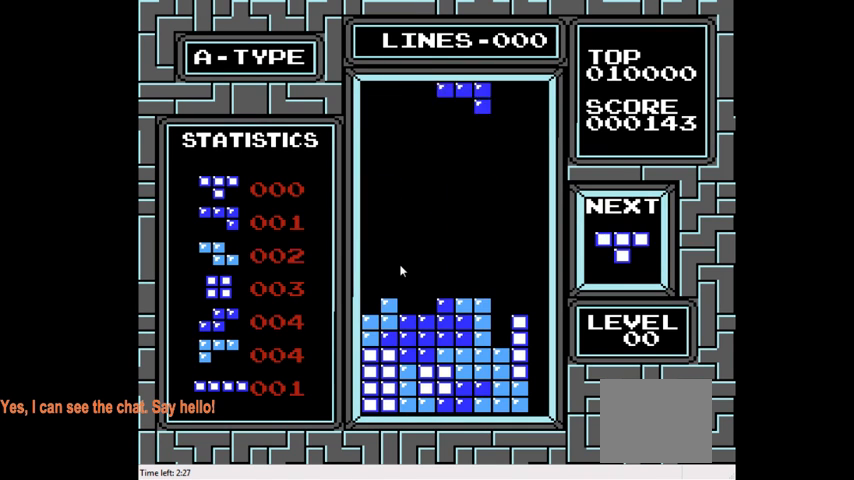
{"buttons": [], "right_stick": "center", "events": [[33, "DPAD_RIGHT", "down"], [367, "CROSS", "down"], [367, "DPAD_RIGHT", "up"], [467, "CROSS", "up"]]}
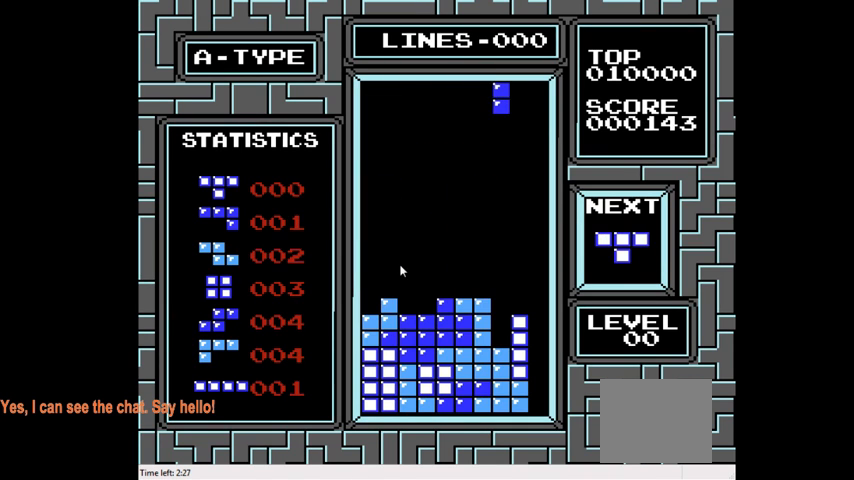
{"buttons": ["DPAD_DOWN"], "right_stick": "center", "events": [[133, "DPAD_DOWN", "down"]]}
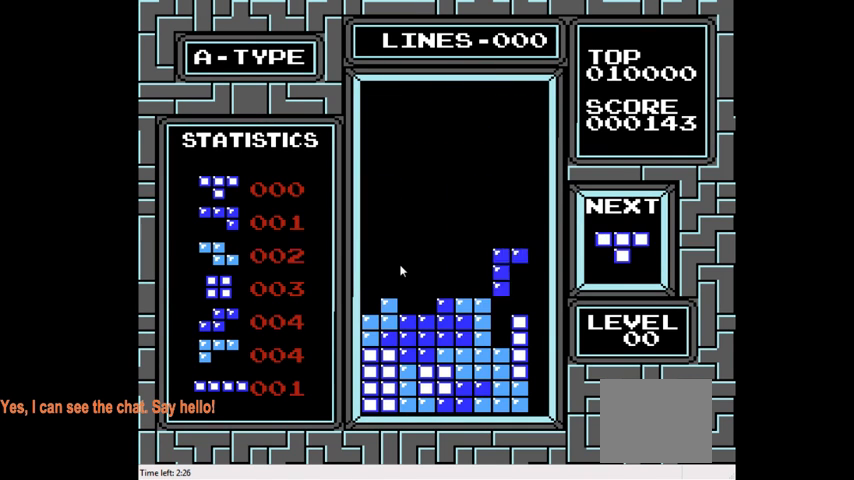
{"buttons": ["DPAD_LEFT"], "right_stick": "center", "events": [[300, "DPAD_DOWN", "up"], [367, "DPAD_LEFT", "down"]]}
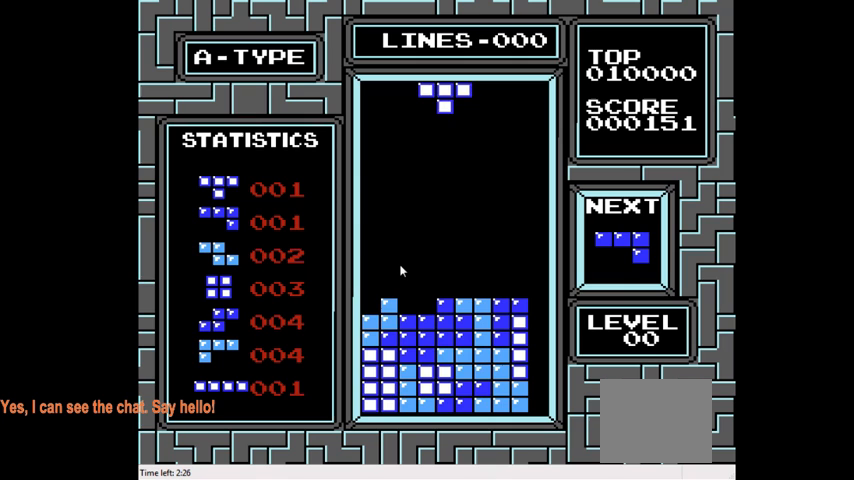
{"buttons": ["DPAD_LEFT"], "right_stick": "center", "events": [[300, "CROSS", "down"], [433, "CROSS", "up"]]}
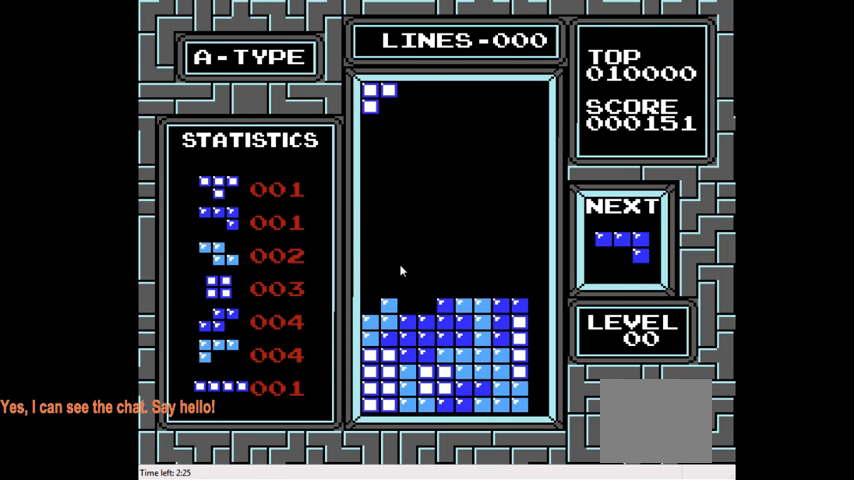
{"buttons": ["DPAD_DOWN"], "right_stick": "center", "events": [[100, "DPAD_DOWN", "down"], [133, "DPAD_LEFT", "up"]]}
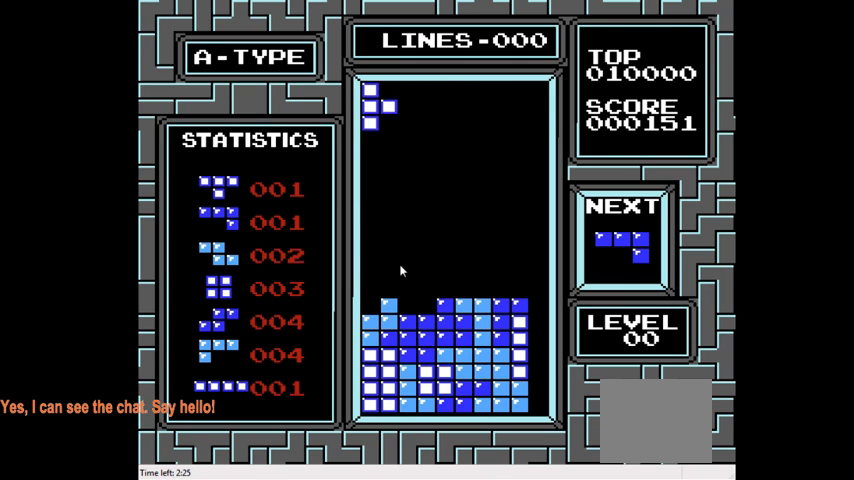
{"buttons": ["DPAD_DOWN"], "right_stick": "center", "events": [[67, "DPAD_DOWN", "up"], [133, "DPAD_DOWN", "down"]]}
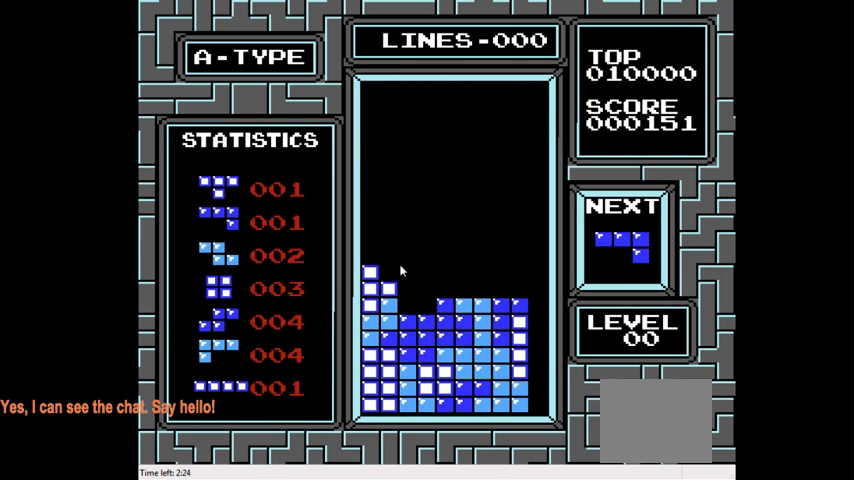
{"buttons": [], "right_stick": "center", "events": [[300, "DPAD_DOWN", "up"], [333, "CIRCLE", "down"], [433, "CIRCLE", "up"]]}
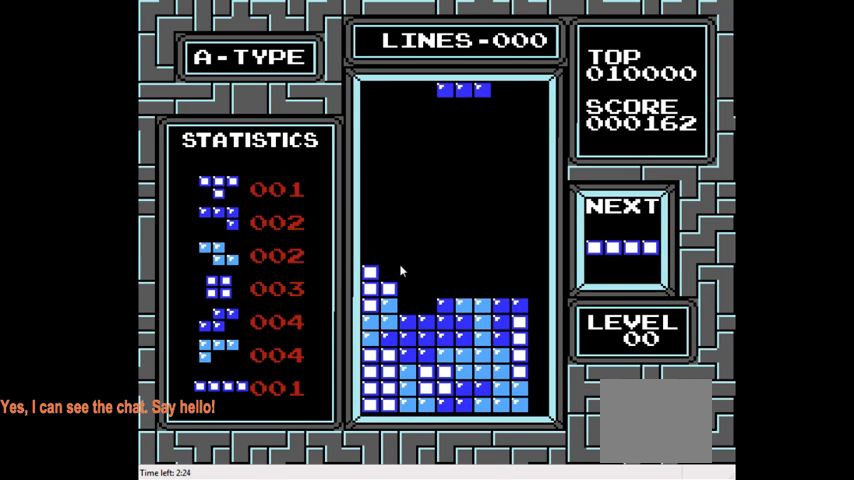
{"buttons": ["DPAD_DOWN"], "right_stick": "center", "events": [[33, "CIRCLE", "down"], [100, "DPAD_DOWN", "down"], [167, "CIRCLE", "up"]]}
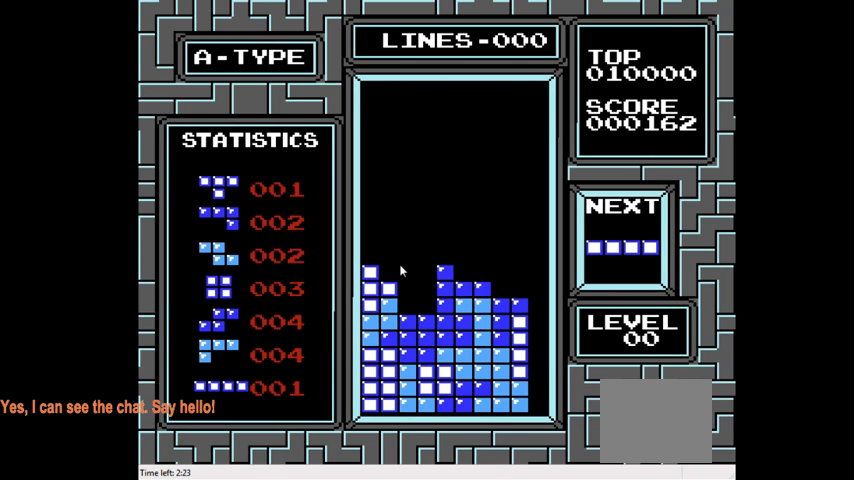
{"buttons": [], "right_stick": "center", "events": [[200, "DPAD_DOWN", "up"], [300, "DPAD_LEFT", "down"], [500, "DPAD_LEFT", "up"]]}
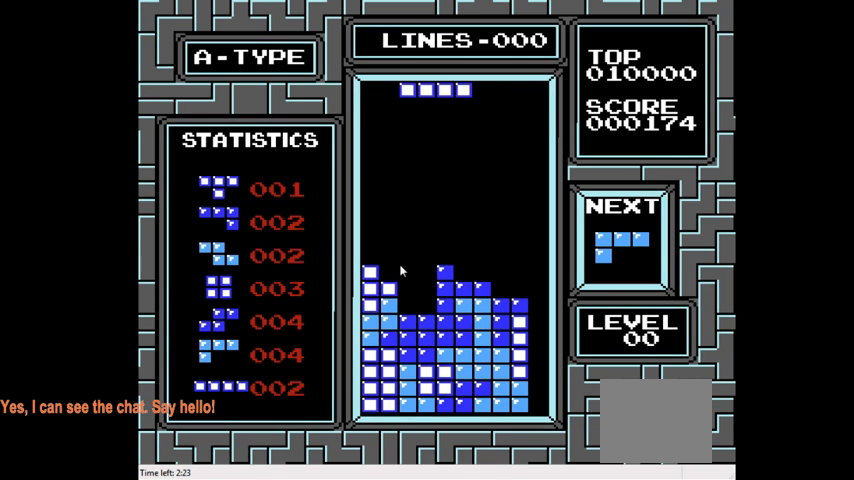
{"buttons": ["DPAD_DOWN"], "right_stick": "center", "events": [[67, "DPAD_LEFT", "down"], [200, "DPAD_LEFT", "up"], [267, "CIRCLE", "down"], [333, "DPAD_DOWN", "down"], [433, "CIRCLE", "up"]]}
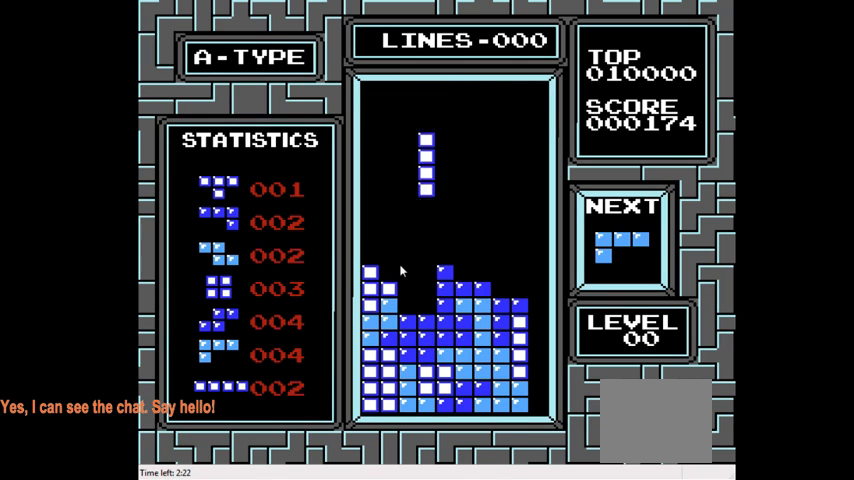
{"buttons": [], "right_stick": "center", "events": [[433, "DPAD_DOWN", "up"]]}
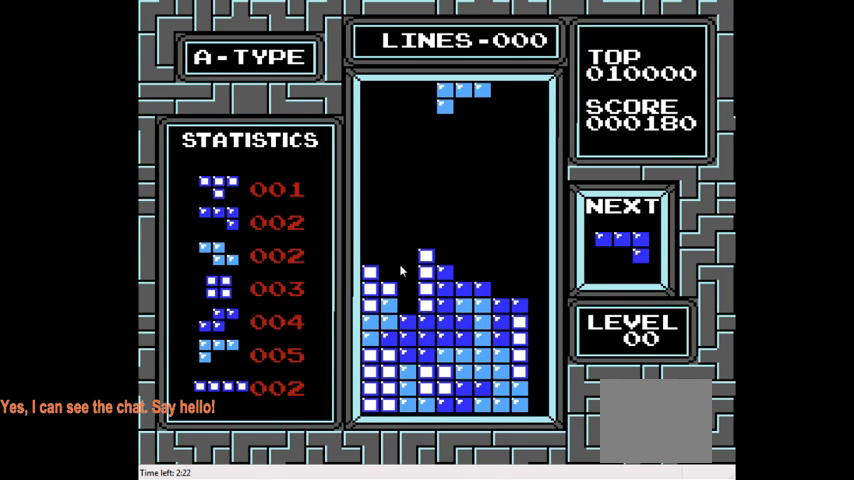
{"buttons": [], "right_stick": "center", "events": [[33, "DPAD_LEFT", "down"], [300, "CIRCLE", "down"], [433, "CIRCLE", "up"], [467, "DPAD_LEFT", "up"]]}
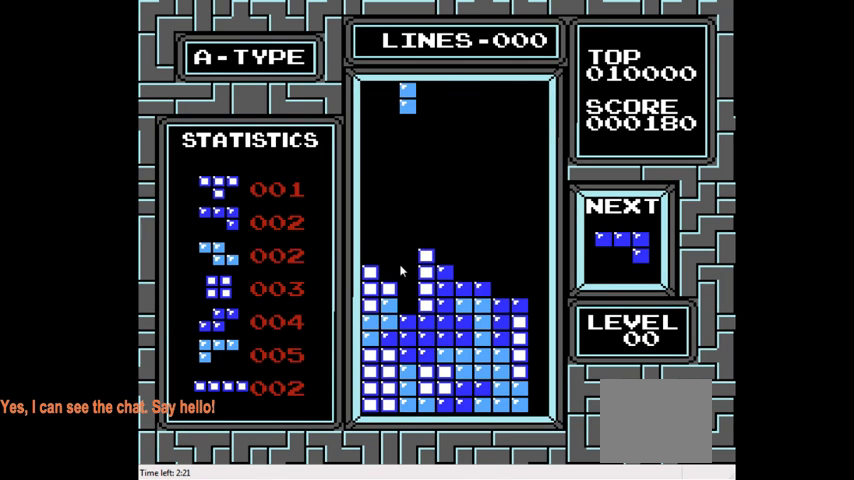
{"buttons": ["DPAD_DOWN"], "right_stick": "center", "events": [[133, "DPAD_DOWN", "down"]]}
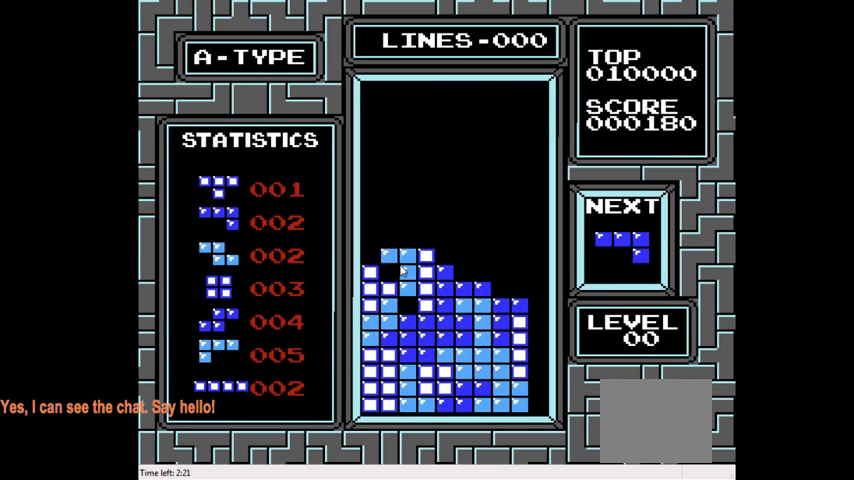
{"buttons": ["DPAD_RIGHT"], "right_stick": "center", "events": [[233, "DPAD_DOWN", "up"], [433, "DPAD_RIGHT", "down"]]}
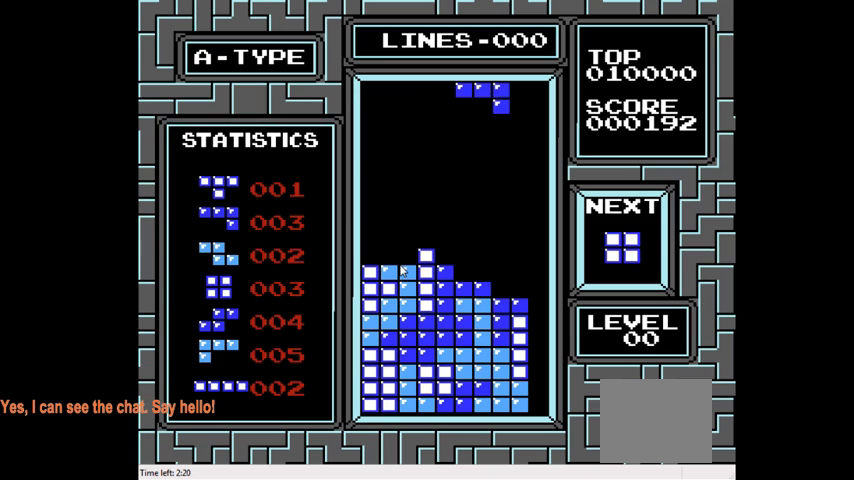
{"buttons": ["DPAD_LEFT"], "right_stick": "center", "events": [[100, "DPAD_RIGHT", "up"], [400, "DPAD_LEFT", "down"]]}
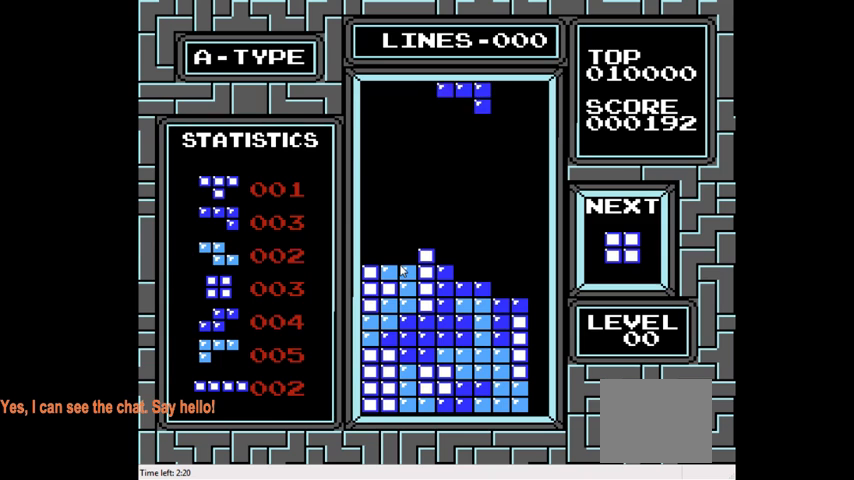
{"buttons": ["DPAD_LEFT"], "right_stick": "center", "events": [[33, "CIRCLE", "down"], [200, "CIRCLE", "up"], [267, "CIRCLE", "down"], [433, "CIRCLE", "up"]]}
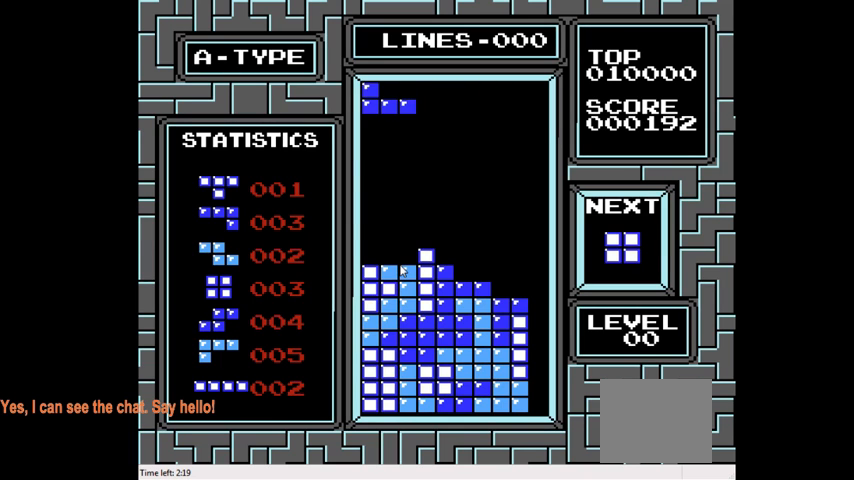
{"buttons": ["DPAD_DOWN"], "right_stick": "center", "events": [[100, "DPAD_LEFT", "up"], [167, "DPAD_DOWN", "down"]]}
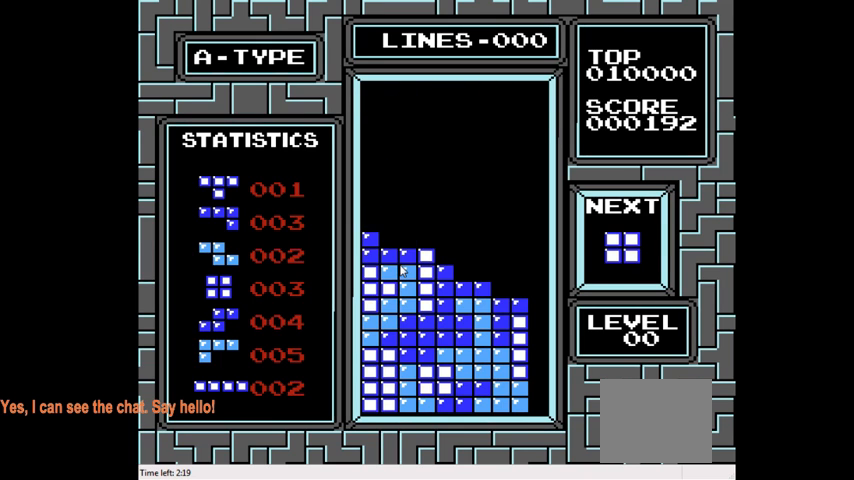
{"buttons": ["DPAD_RIGHT"], "right_stick": "center", "events": [[100, "DPAD_DOWN", "up"], [200, "DPAD_RIGHT", "down"]]}
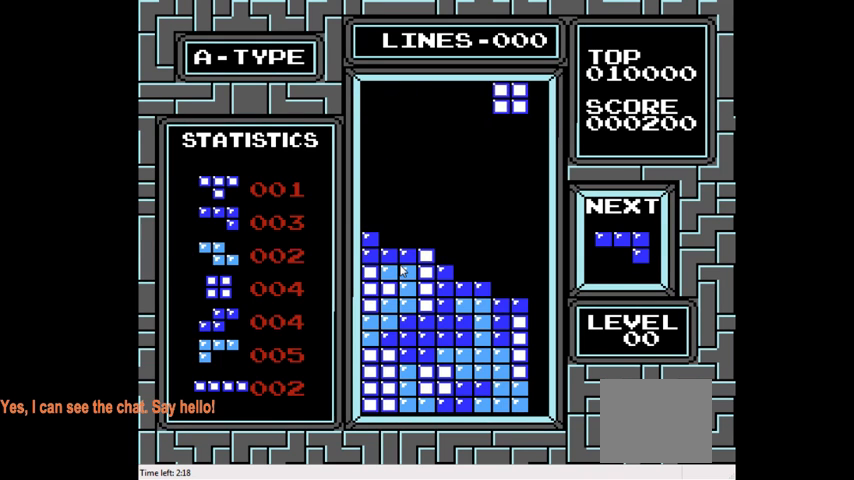
{"buttons": [], "right_stick": "center", "events": [[100, "DPAD_RIGHT", "up"], [367, "DPAD_LEFT", "down"], [467, "DPAD_LEFT", "up"]]}
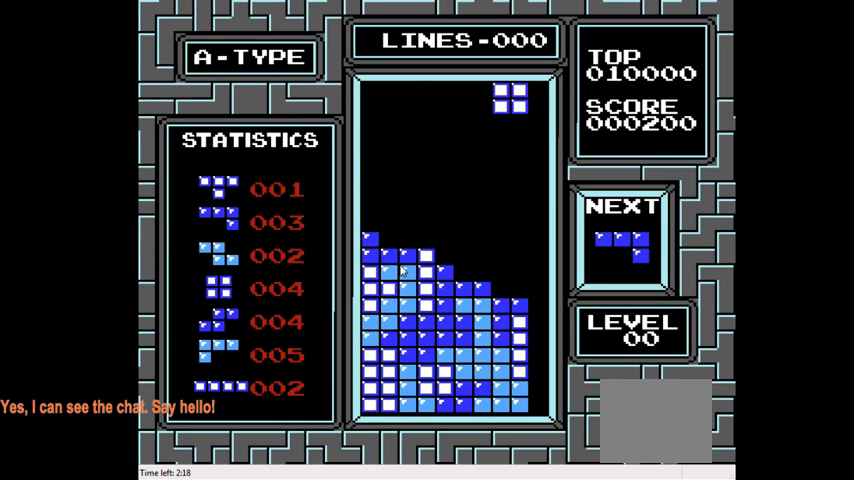
{"buttons": ["DPAD_DOWN"], "right_stick": "center", "events": [[67, "DPAD_DOWN", "down"]]}
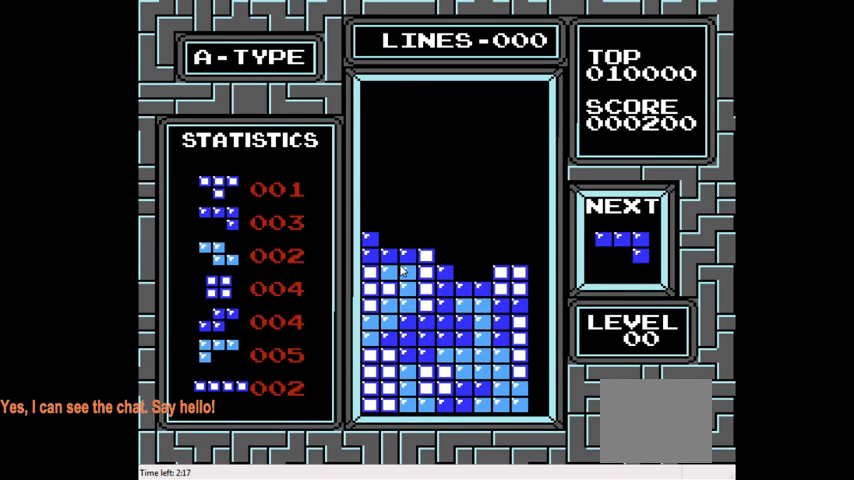
{"buttons": ["CIRCLE", "DPAD_LEFT"], "right_stick": "center", "events": [[67, "DPAD_DOWN", "up"], [333, "DPAD_LEFT", "down"], [500, "CIRCLE", "down"]]}
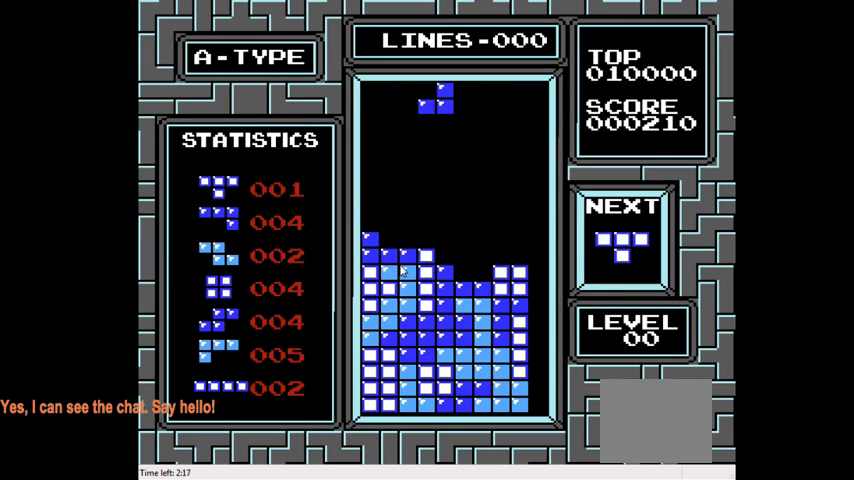
{"buttons": [], "right_stick": "center", "events": [[167, "CIRCLE", "up"], [200, "DPAD_LEFT", "up"]]}
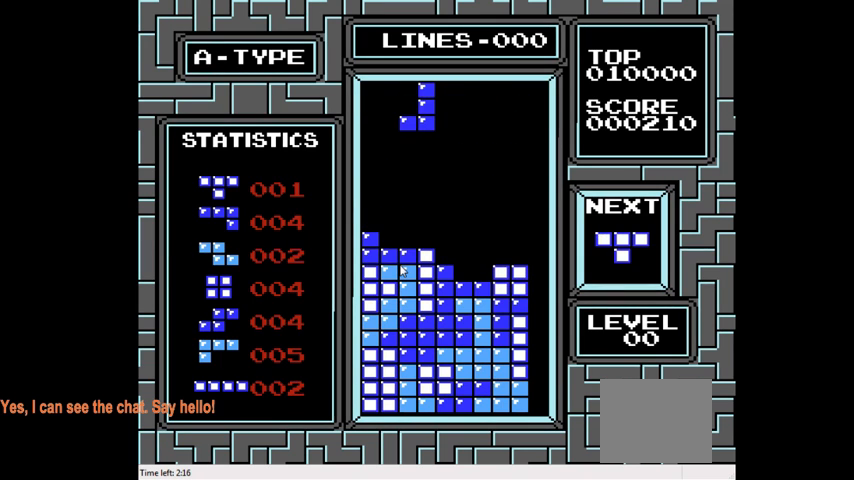
{"buttons": ["DPAD_RIGHT"], "right_stick": "center", "events": [[467, "DPAD_RIGHT", "down"]]}
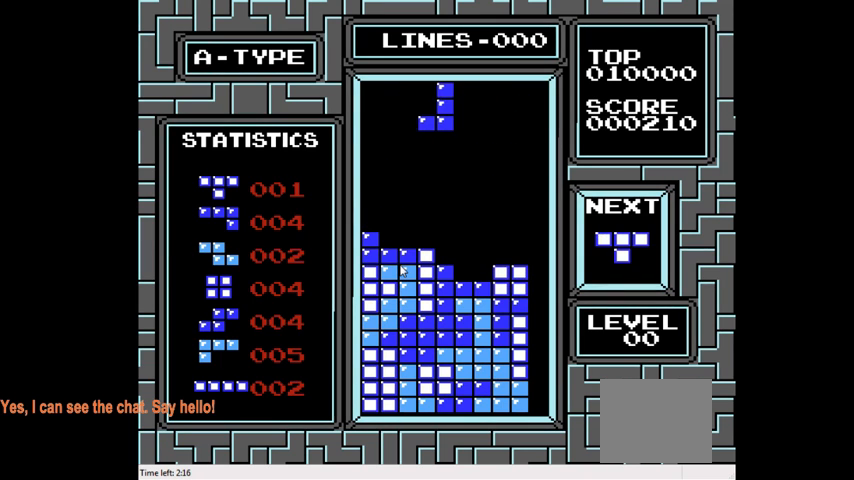
{"buttons": [], "right_stick": "center", "events": [[400, "DPAD_RIGHT", "up"]]}
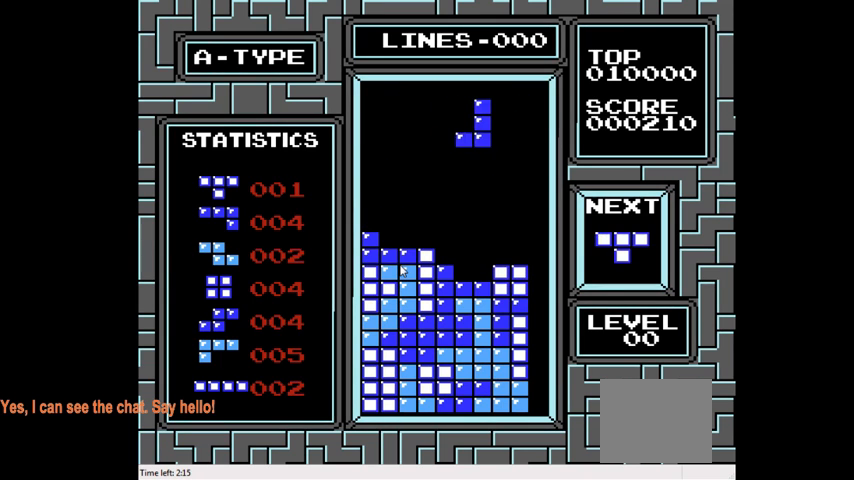
{"buttons": ["DPAD_DOWN"], "right_stick": "center", "events": [[133, "DPAD_DOWN", "down"]]}
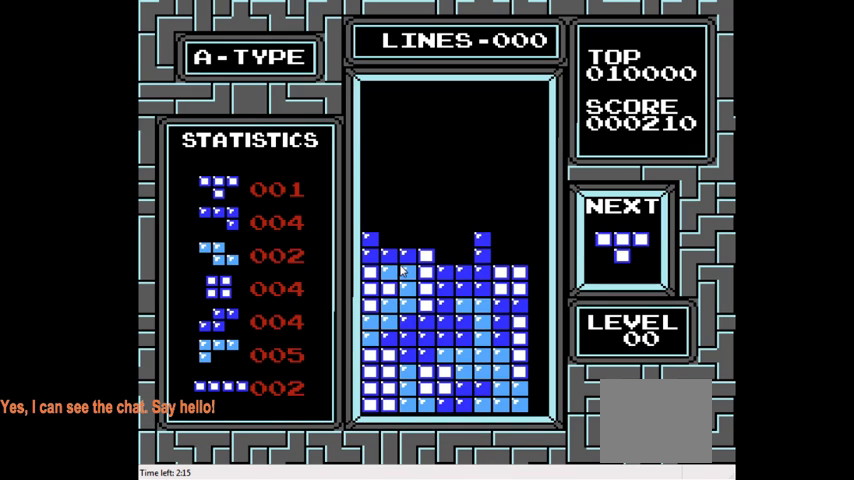
{"buttons": ["CIRCLE", "DPAD_LEFT"], "right_stick": "center", "events": [[33, "DPAD_DOWN", "up"], [233, "DPAD_LEFT", "down"], [500, "CIRCLE", "down"]]}
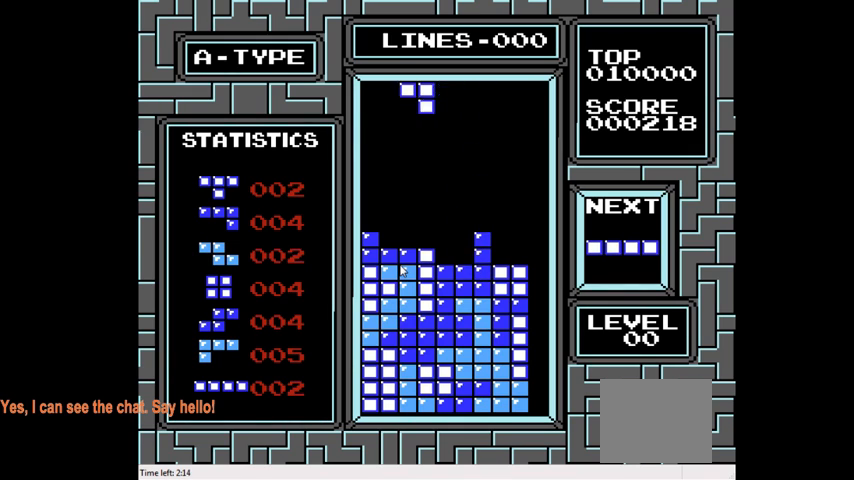
{"buttons": ["DPAD_DOWN"], "right_stick": "center", "events": [[100, "CIRCLE", "up"], [133, "DPAD_LEFT", "up"], [167, "CIRCLE", "down"], [300, "CIRCLE", "up"], [367, "DPAD_DOWN", "down"]]}
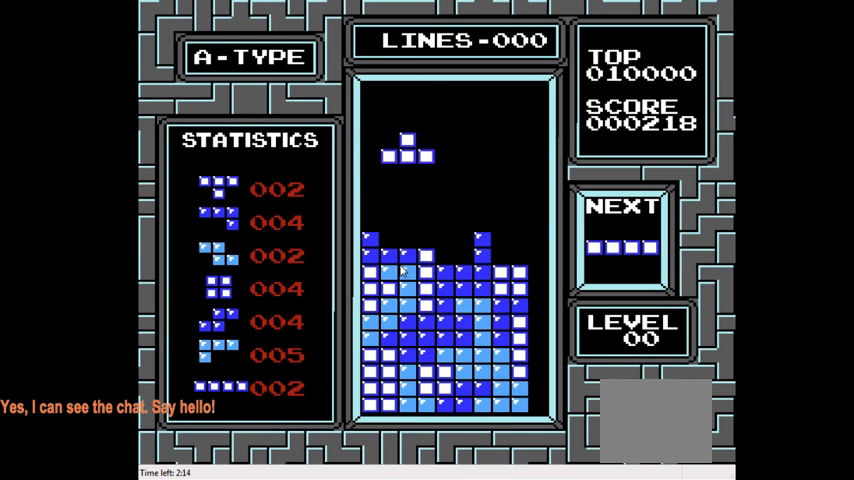
{"buttons": [], "right_stick": "center", "events": [[367, "DPAD_DOWN", "up"], [467, "DPAD_RIGHT", "down"], [500, "DPAD_RIGHT", "up"]]}
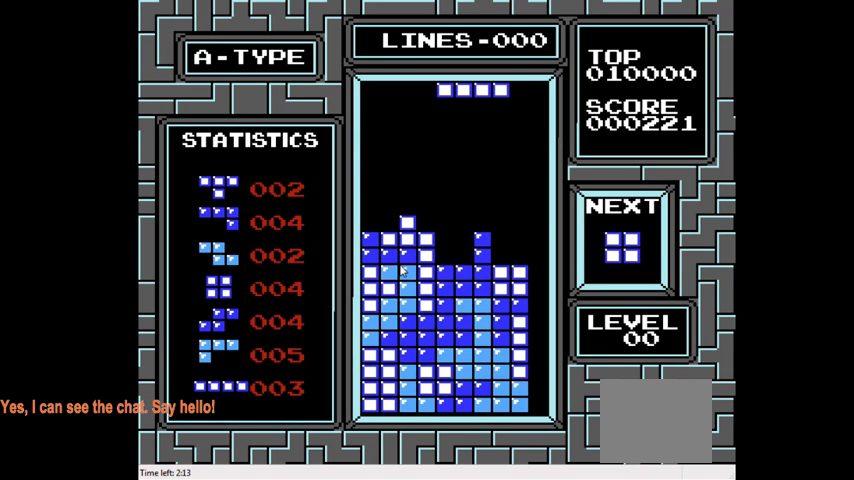
{"buttons": ["CIRCLE", "DPAD_LEFT"], "right_stick": "center", "events": [[200, "DPAD_LEFT", "down"], [367, "CIRCLE", "down"]]}